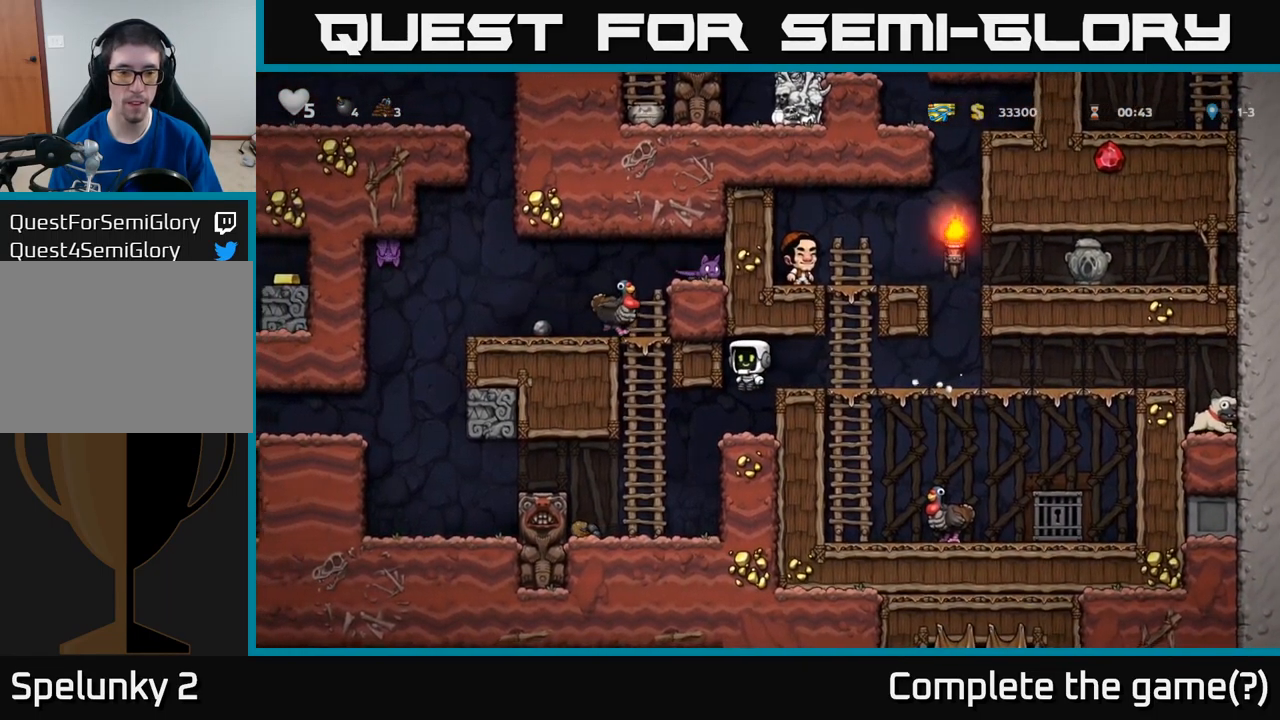
Gameplay with a controller (Xbox layout); each line is a JSON object with the inputs held at the frame after it. "events" lists button and stick changes between this image and that frame as [ms after this image, input, new state], when the widget could be followed in between. Not read: right_stick.
{"buttons": [], "left_stick": "center", "events": [[234, "DPAD_LEFT", "down"], [417, "DPAD_LEFT", "up"]]}
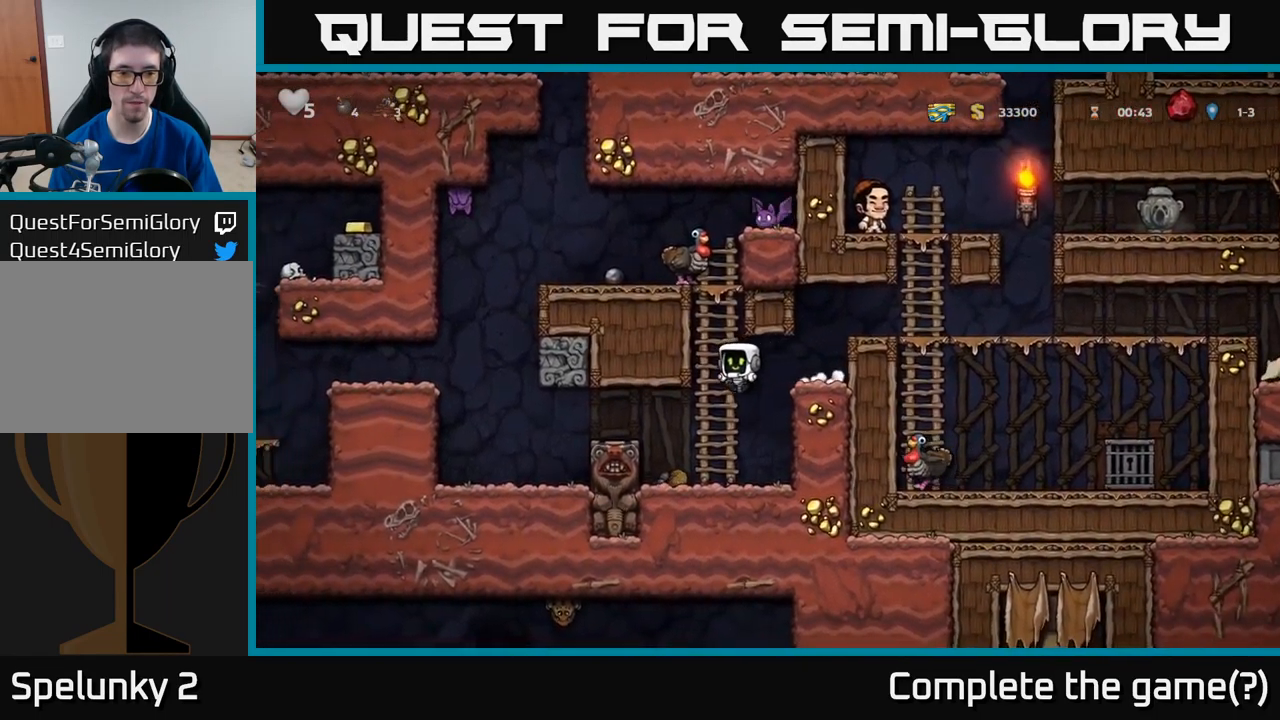
{"buttons": ["DPAD_LEFT"], "left_stick": "center", "events": [[484, "DPAD_LEFT", "down"]]}
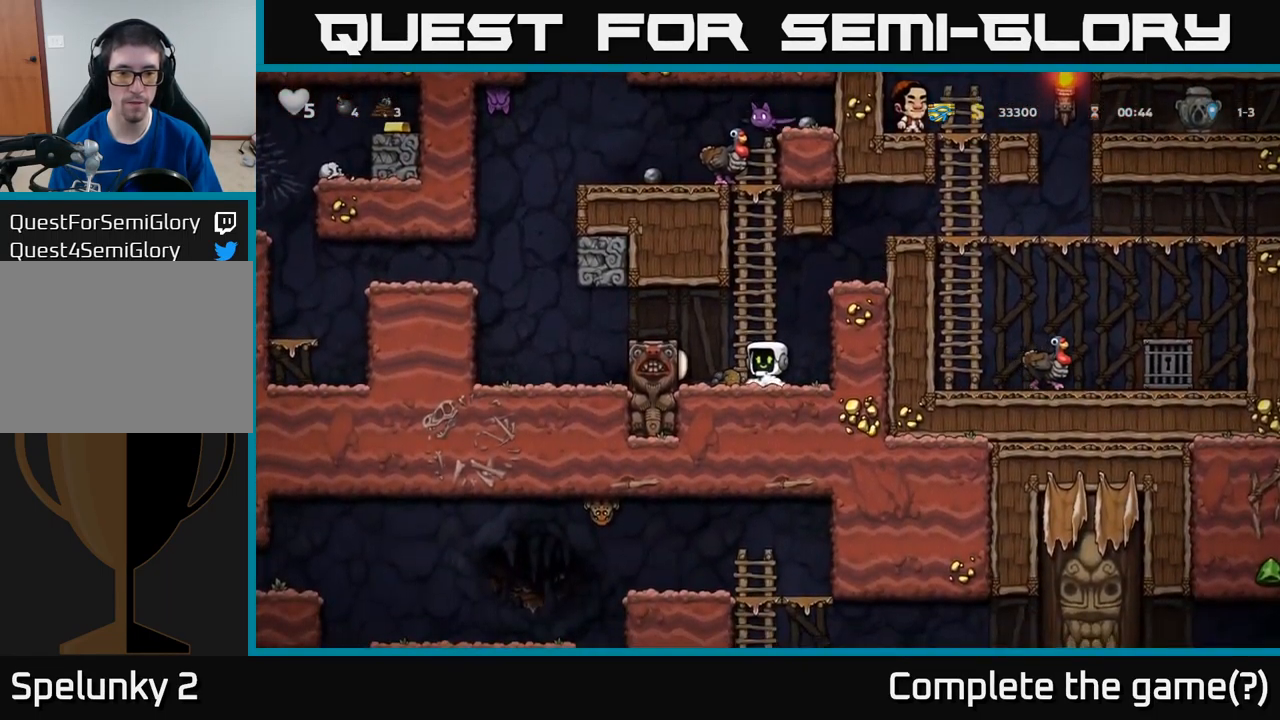
{"buttons": ["DPAD_LEFT"], "left_stick": "center", "events": [[17, "A", "down"], [117, "A", "up"]]}
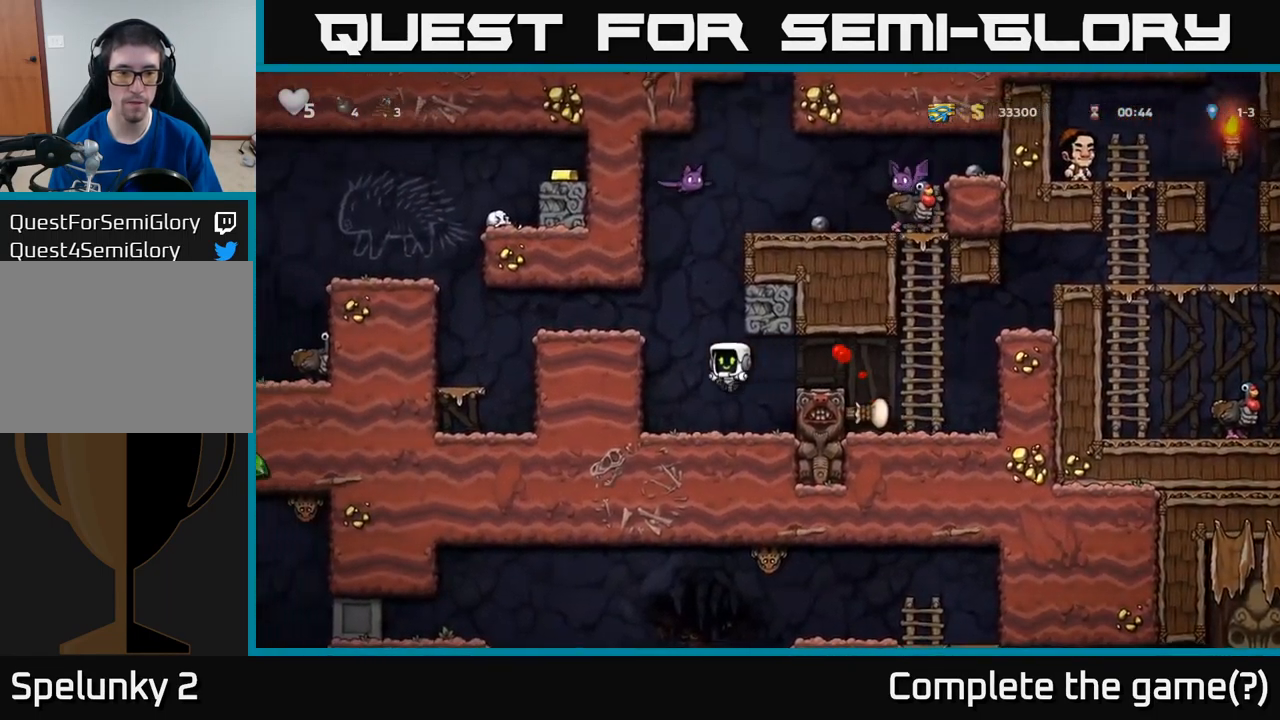
{"buttons": [], "left_stick": "center", "events": [[150, "DPAD_LEFT", "up"]]}
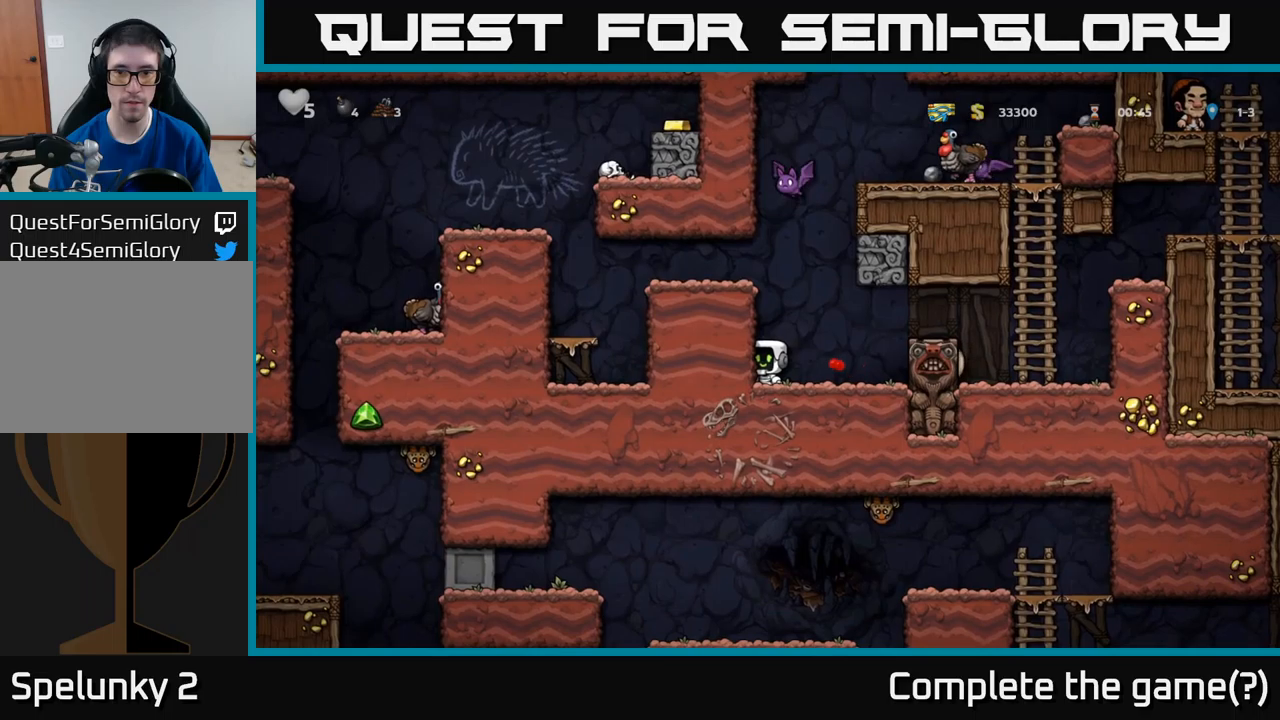
{"buttons": ["DPAD_RIGHT"], "left_stick": "center", "events": [[150, "DPAD_RIGHT", "down"], [317, "A", "down"], [417, "A", "up"]]}
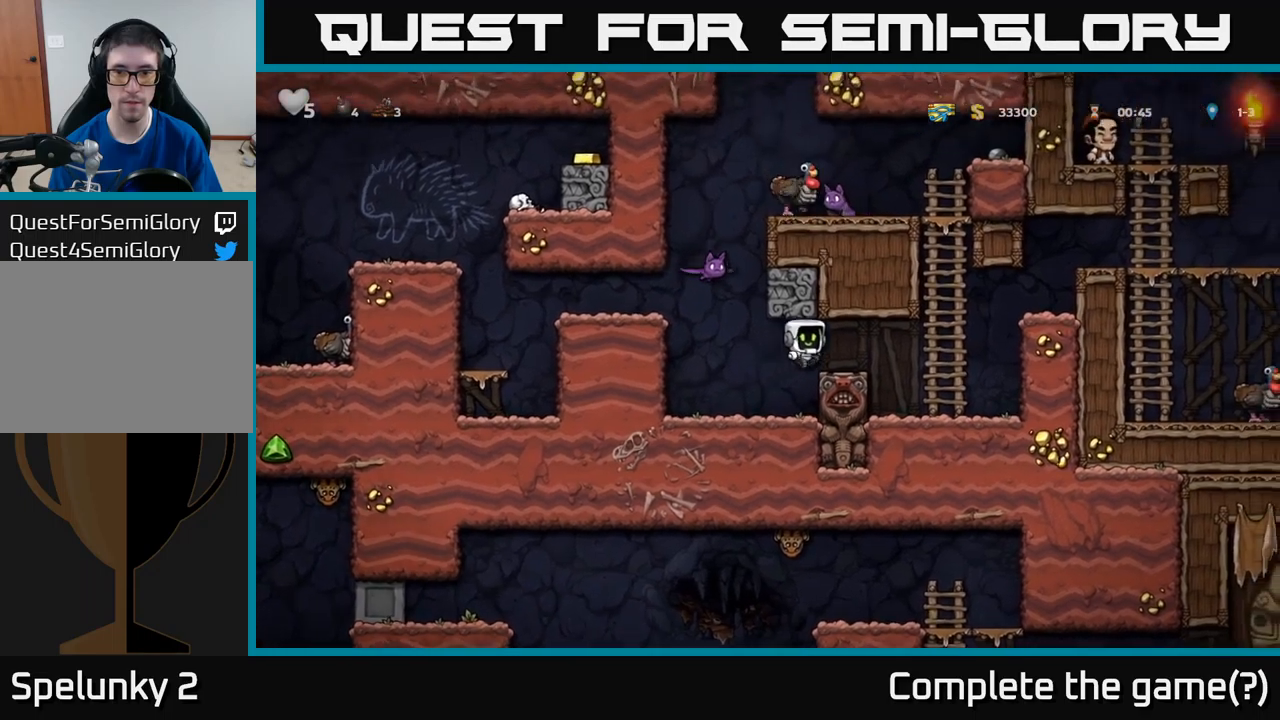
{"buttons": [], "left_stick": "center", "events": [[450, "DPAD_RIGHT", "up"]]}
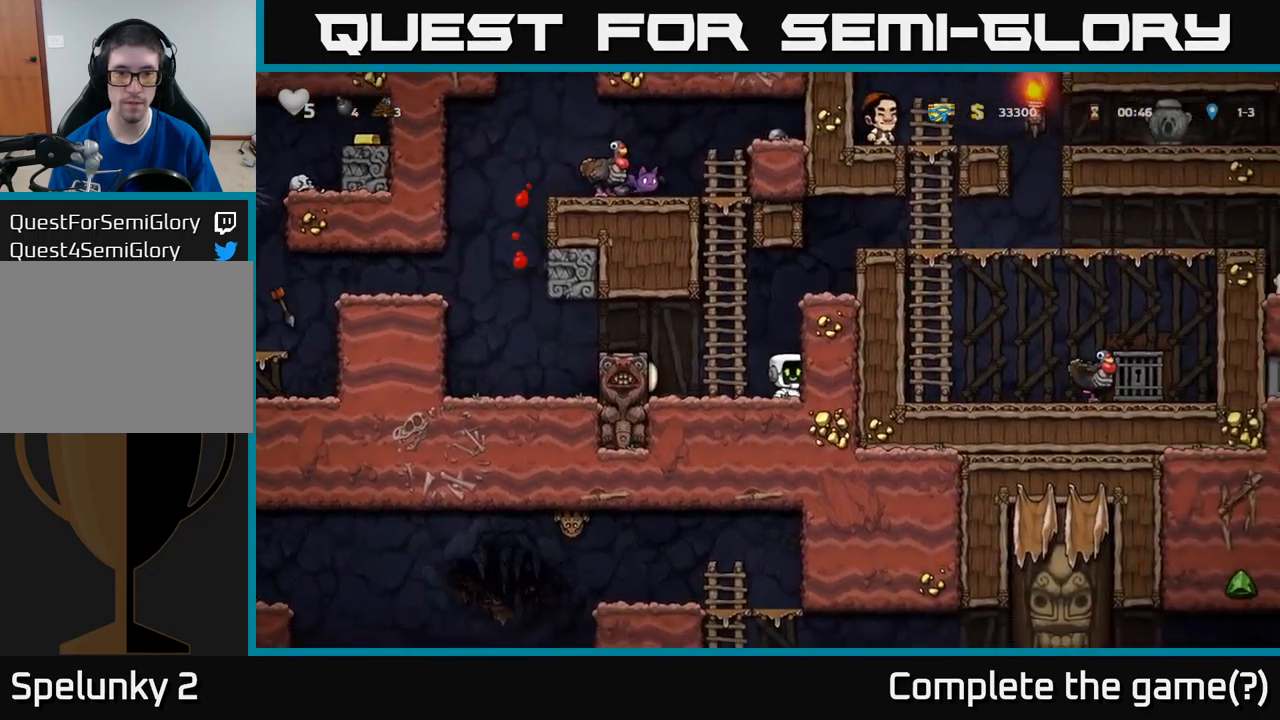
{"buttons": ["DPAD_RIGHT"], "left_stick": "center", "events": [[233, "A", "down"], [350, "DPAD_RIGHT", "down"], [433, "A", "up"]]}
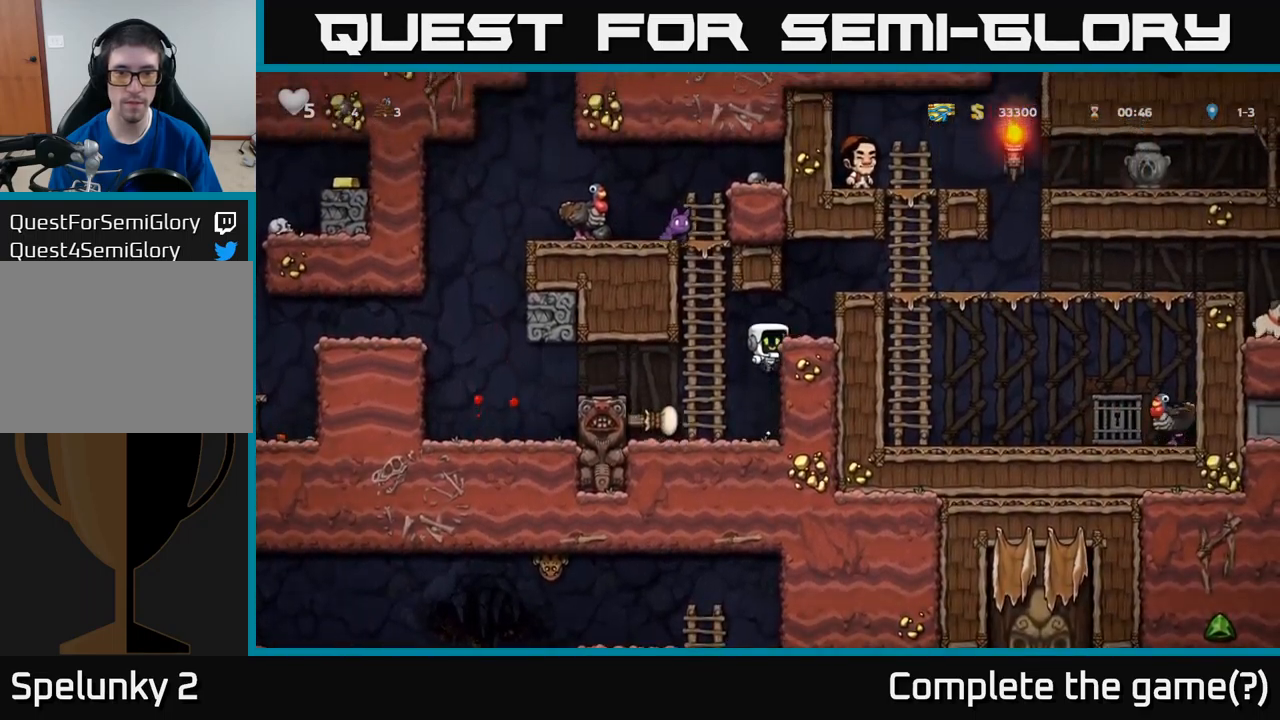
{"buttons": [], "left_stick": "center", "events": [[133, "DPAD_RIGHT", "up"], [267, "A", "down"], [283, "DPAD_RIGHT", "down"], [333, "A", "up"], [450, "DPAD_RIGHT", "up"]]}
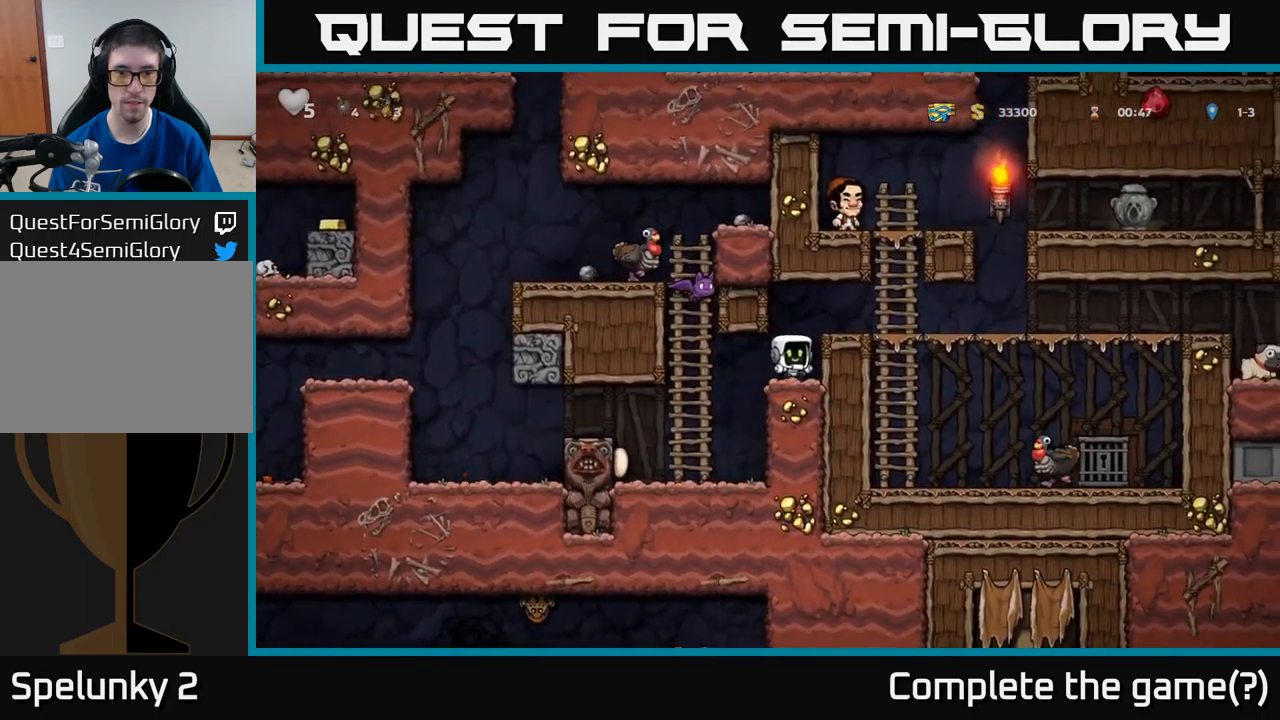
{"buttons": [], "left_stick": "center", "events": [[250, "DPAD_LEFT", "down"], [300, "DPAD_LEFT", "up"]]}
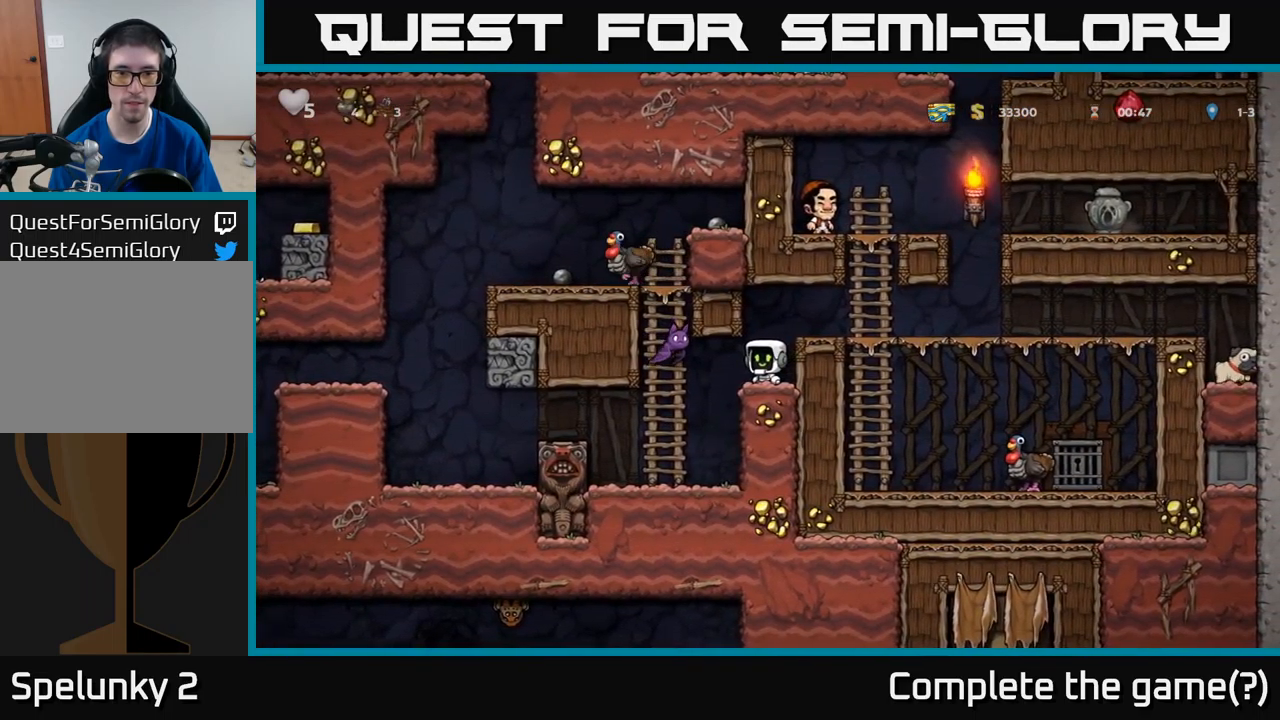
{"buttons": [], "left_stick": "center", "events": [[100, "X", "down"], [233, "X", "up"]]}
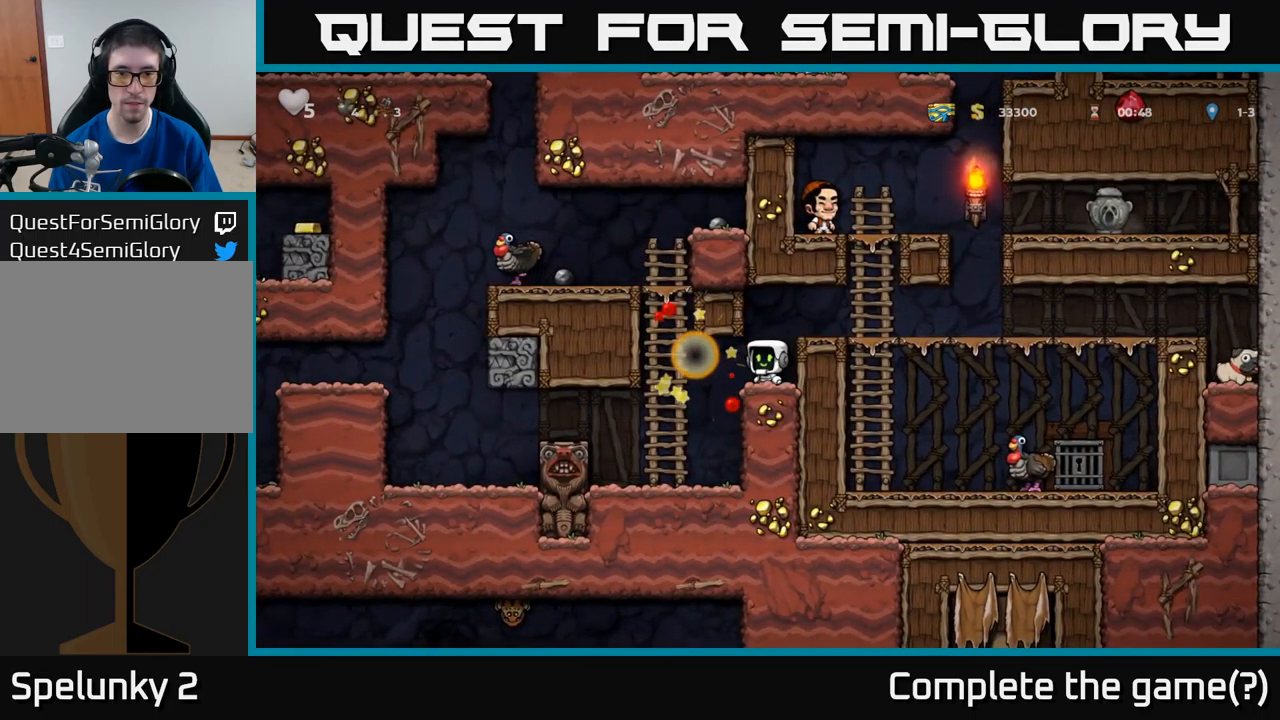
{"buttons": ["DPAD_UP"], "left_stick": "center", "events": [[133, "DPAD_LEFT", "down"], [350, "DPAD_UP", "down"], [450, "DPAD_LEFT", "up"]]}
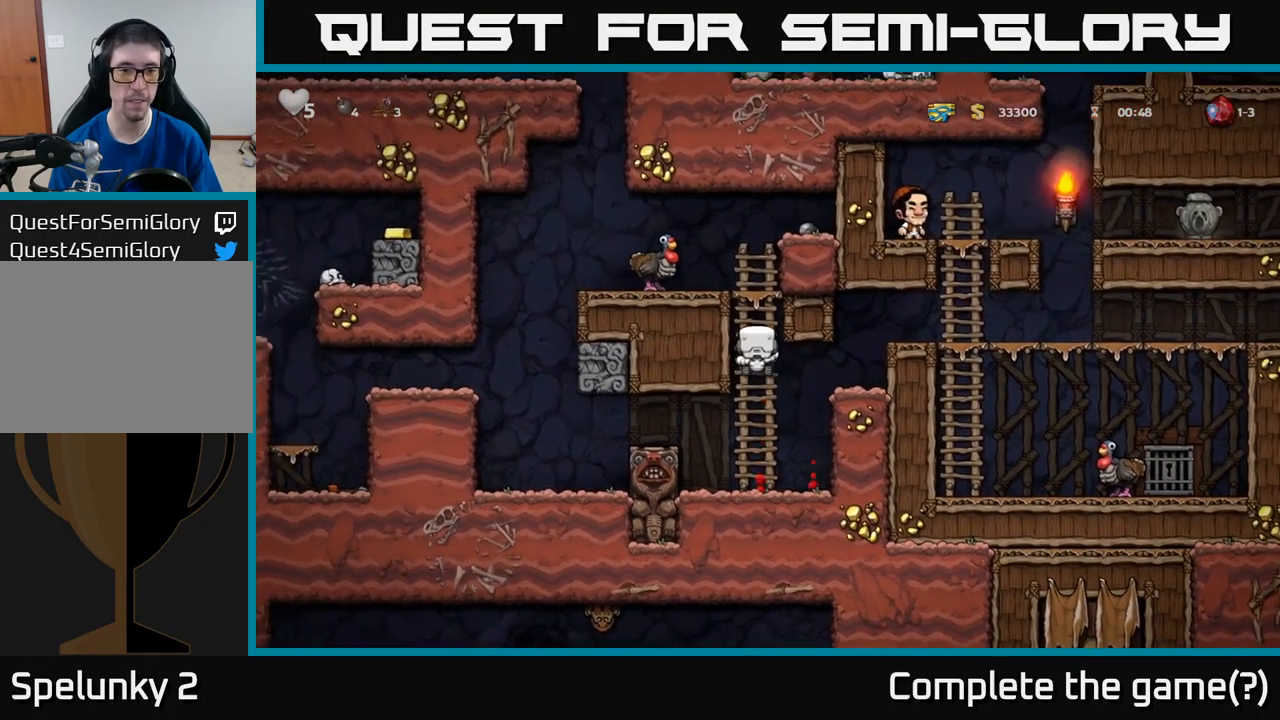
{"buttons": [], "left_stick": "center", "events": [[300, "A", "down"], [350, "DPAD_LEFT", "down"], [367, "DPAD_UP", "up"], [400, "A", "up"], [500, "DPAD_LEFT", "up"]]}
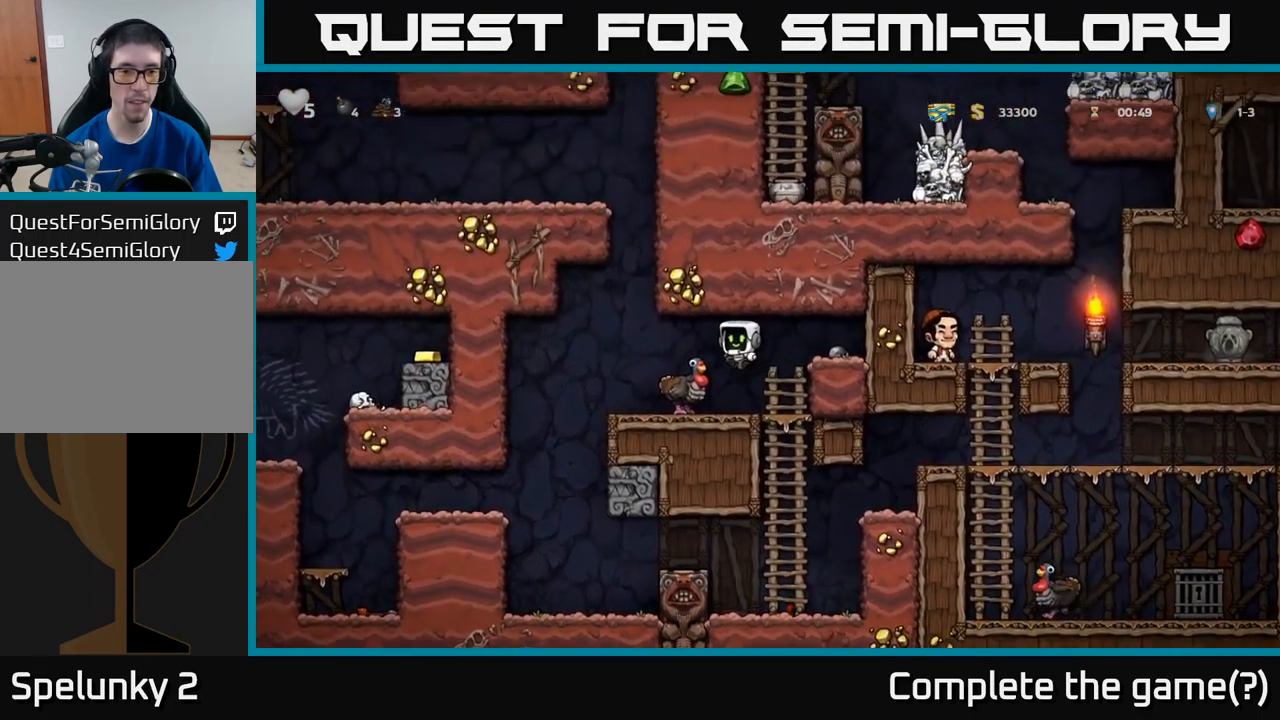
{"buttons": ["A"], "left_stick": "center", "events": [[433, "A", "down"]]}
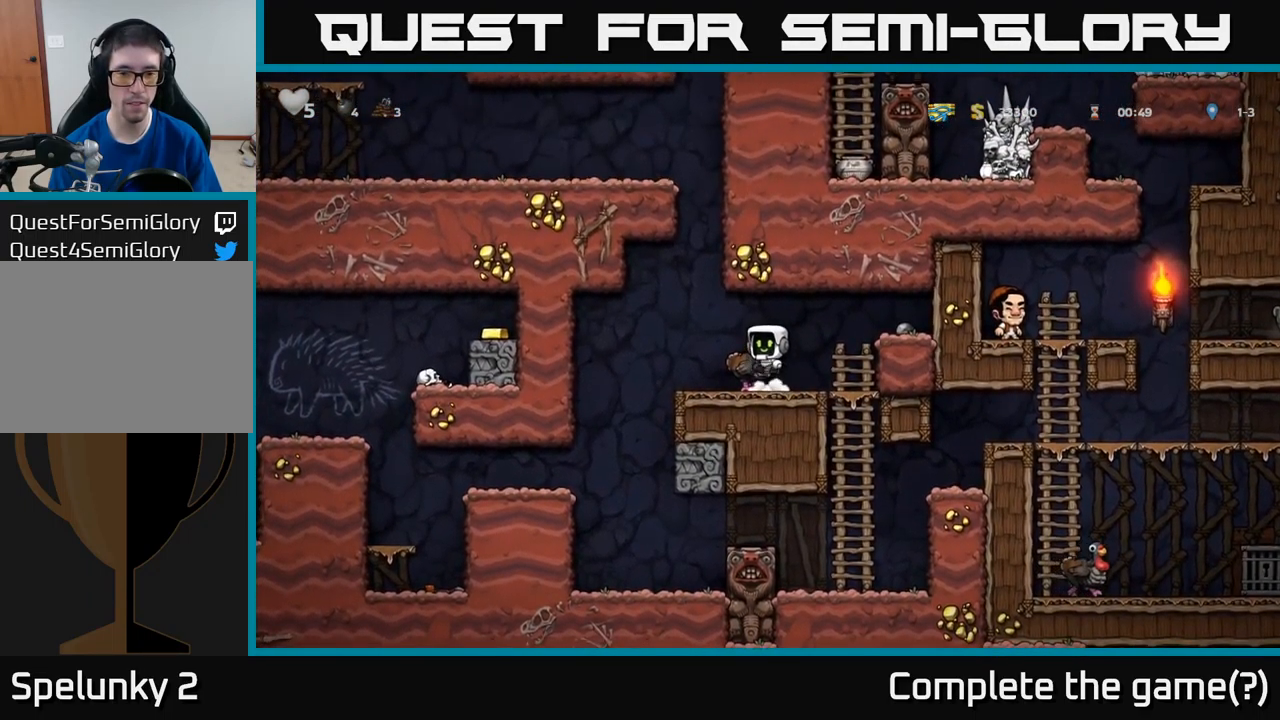
{"buttons": [], "left_stick": "center", "events": [[17, "A", "up"]]}
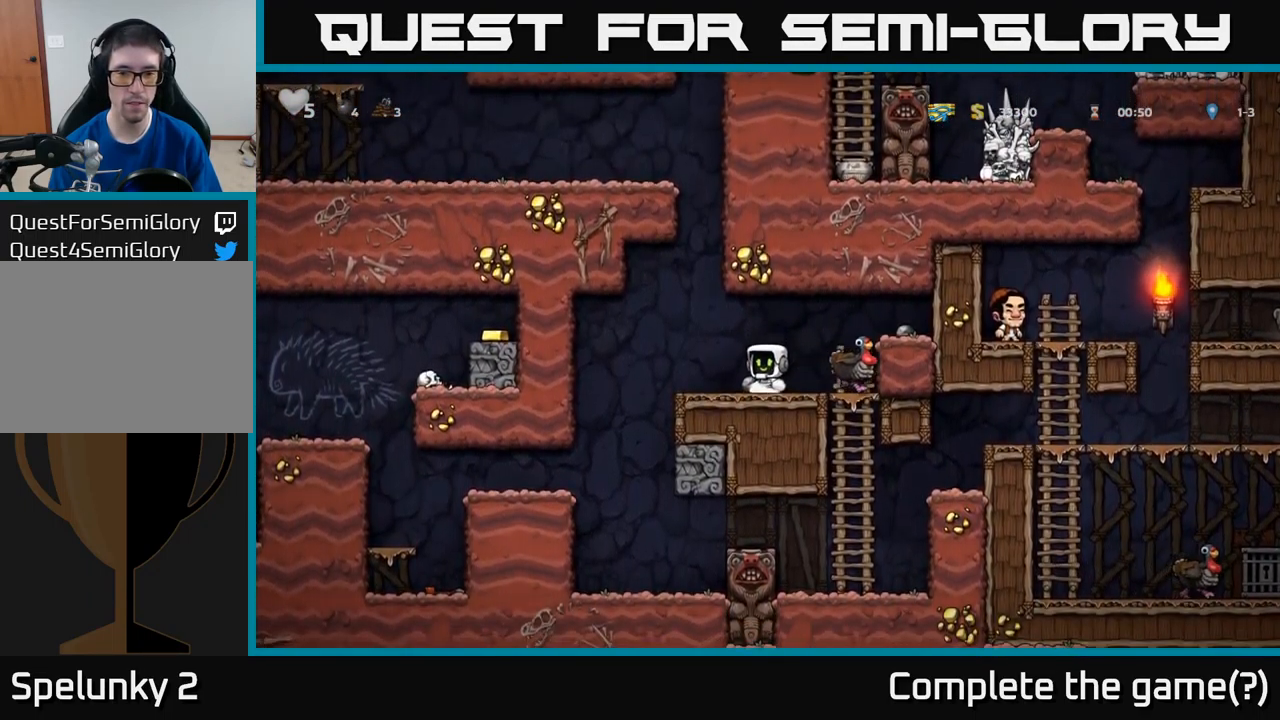
{"buttons": [], "left_stick": "center", "events": [[49, "A", "down"], [133, "A", "up"], [249, "DPAD_RIGHT", "down"], [349, "DPAD_RIGHT", "up"], [383, "DPAD_LEFT", "down"], [466, "DPAD_LEFT", "up"]]}
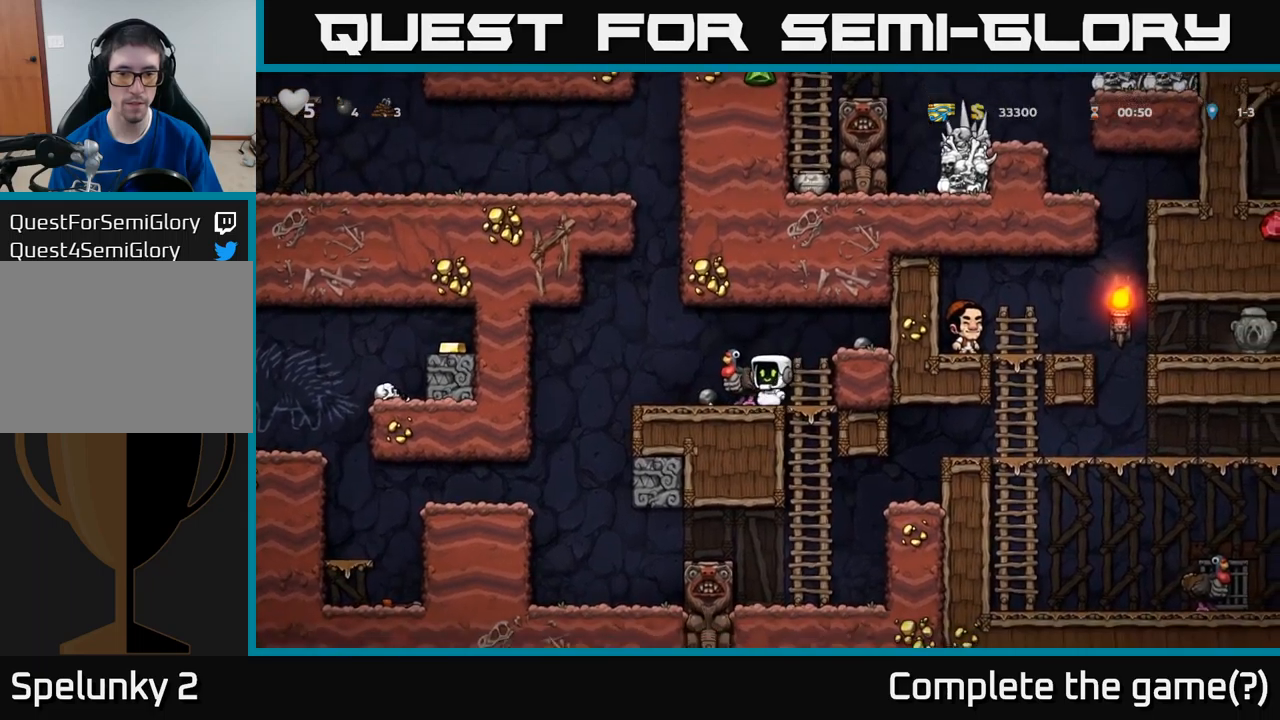
{"buttons": [], "left_stick": "center", "events": [[233, "A", "down"], [317, "A", "up"], [333, "DPAD_LEFT", "down"], [383, "DPAD_LEFT", "up"]]}
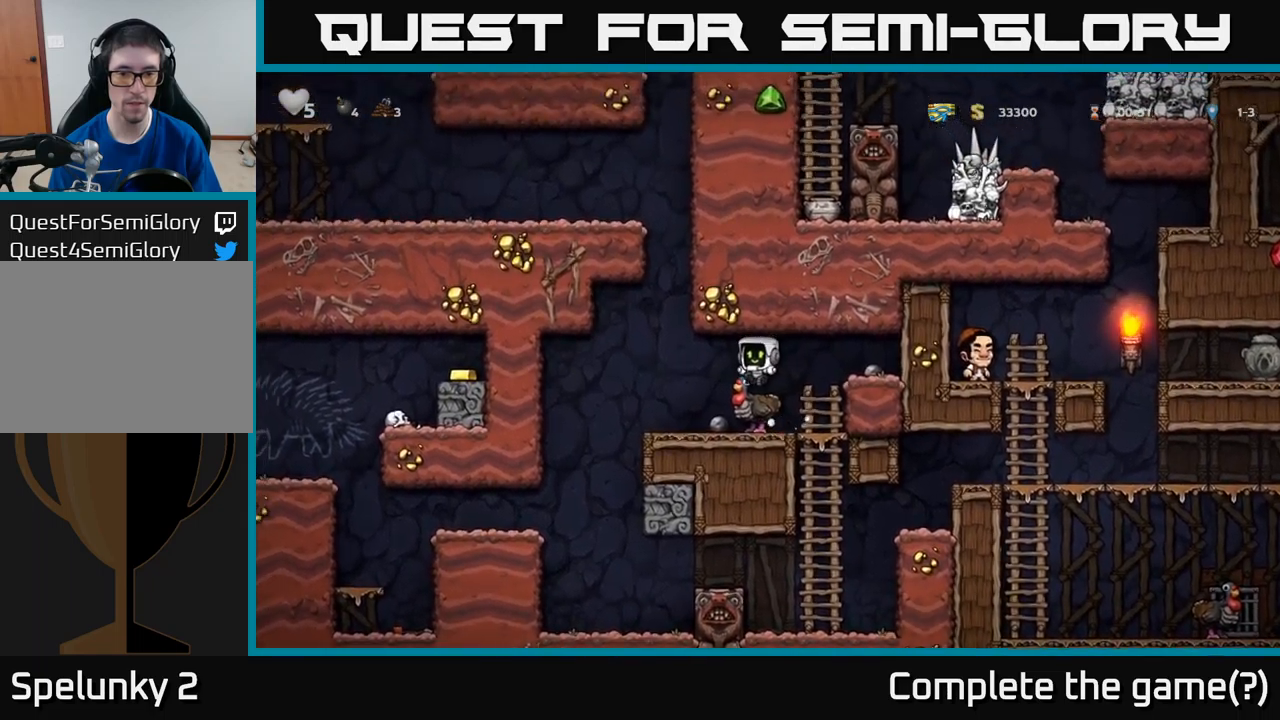
{"buttons": [], "left_stick": "center", "events": []}
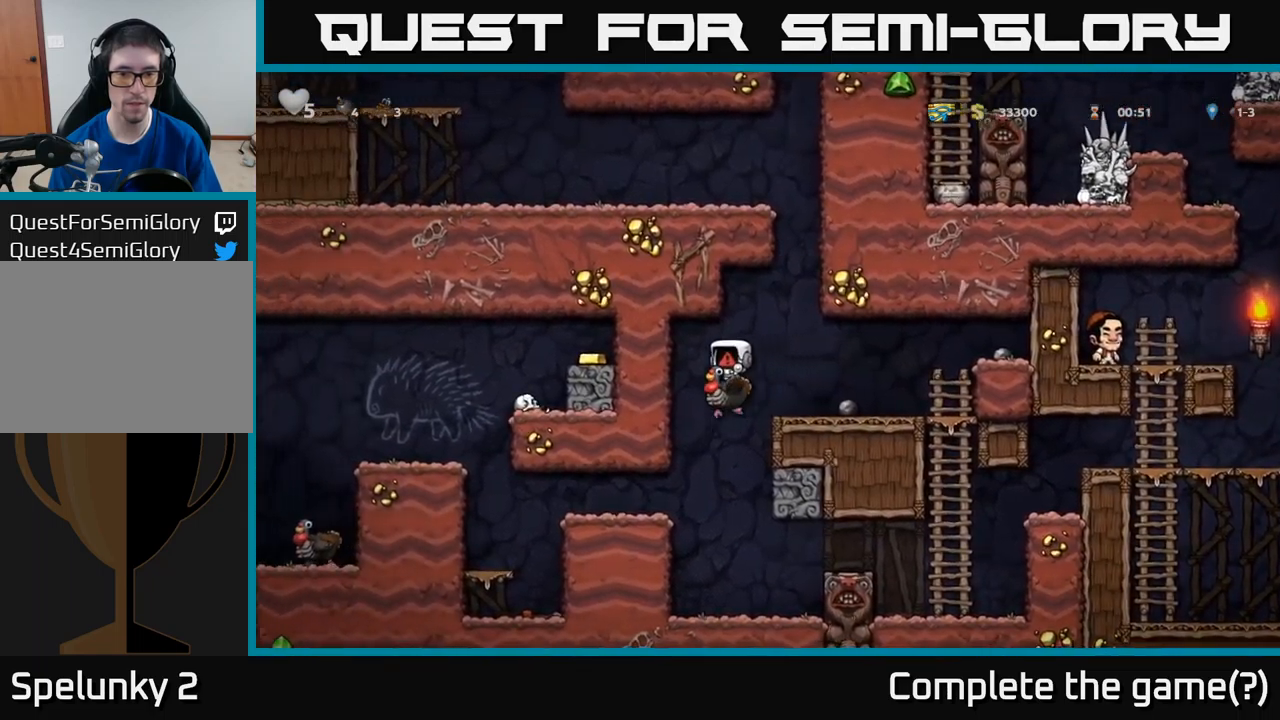
{"buttons": [], "left_stick": "center", "events": []}
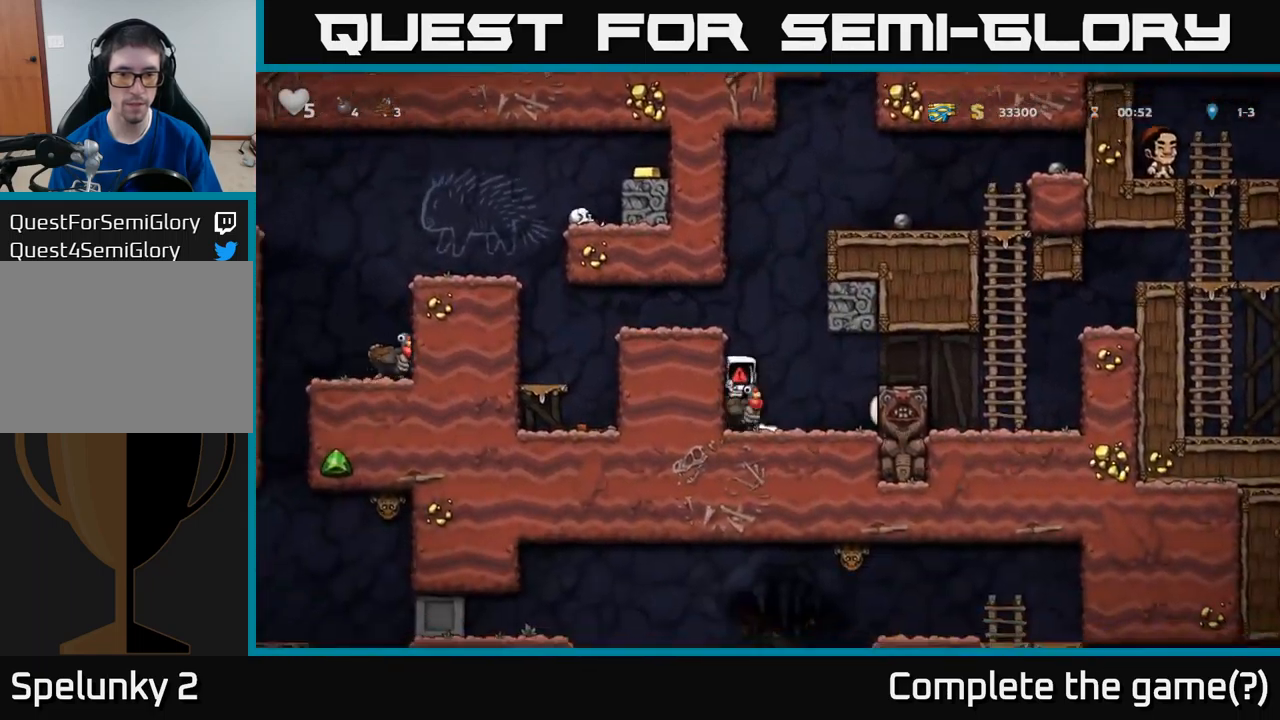
{"buttons": [], "left_stick": "center", "events": []}
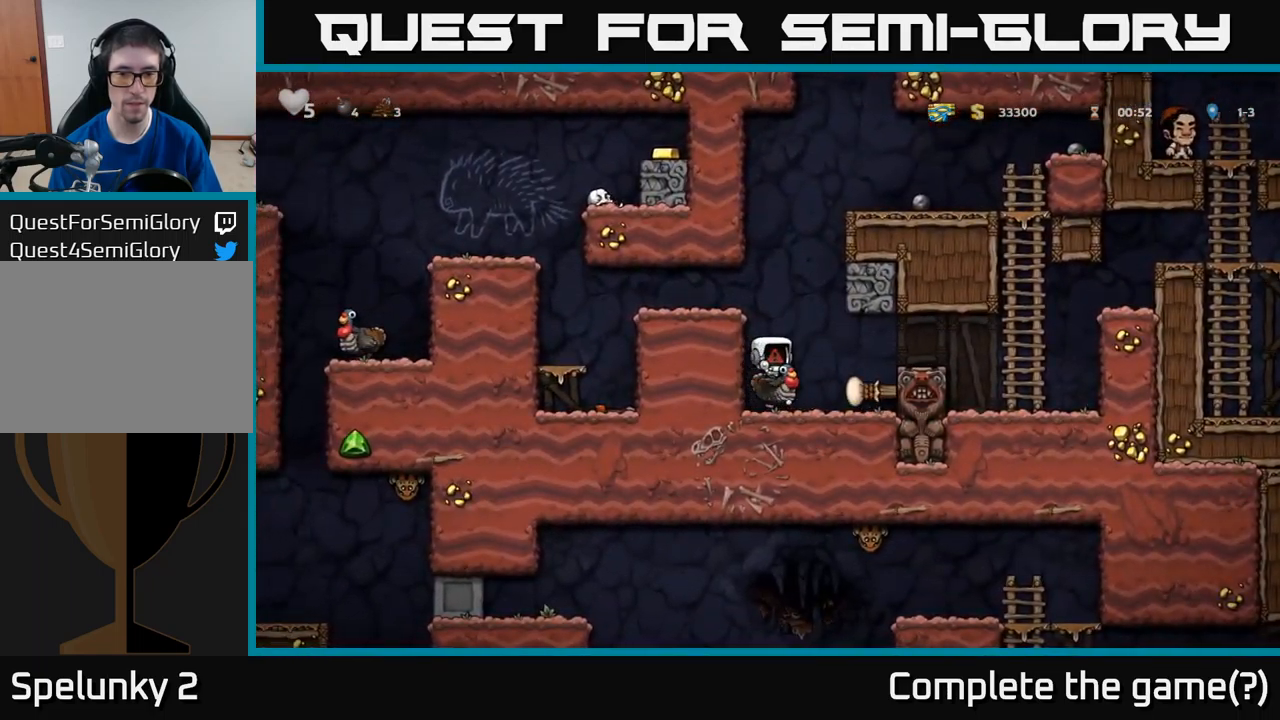
{"buttons": [], "left_stick": "center", "events": []}
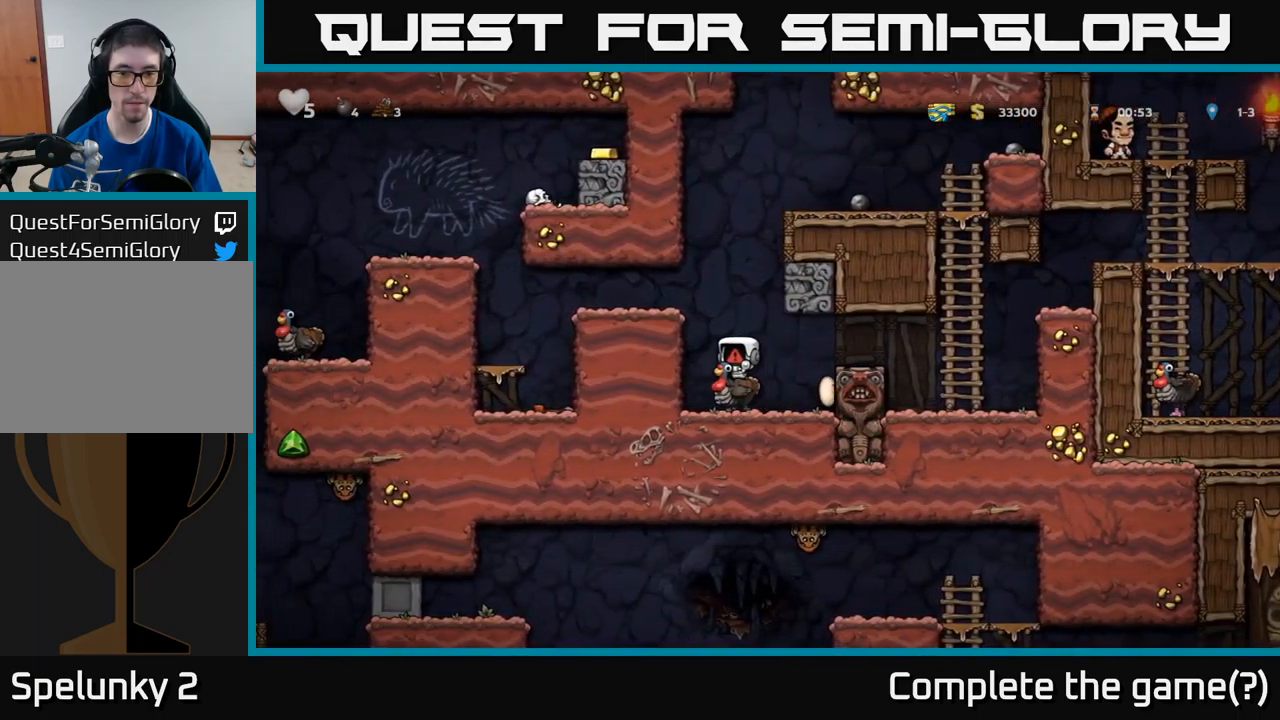
{"buttons": [], "left_stick": "center", "events": []}
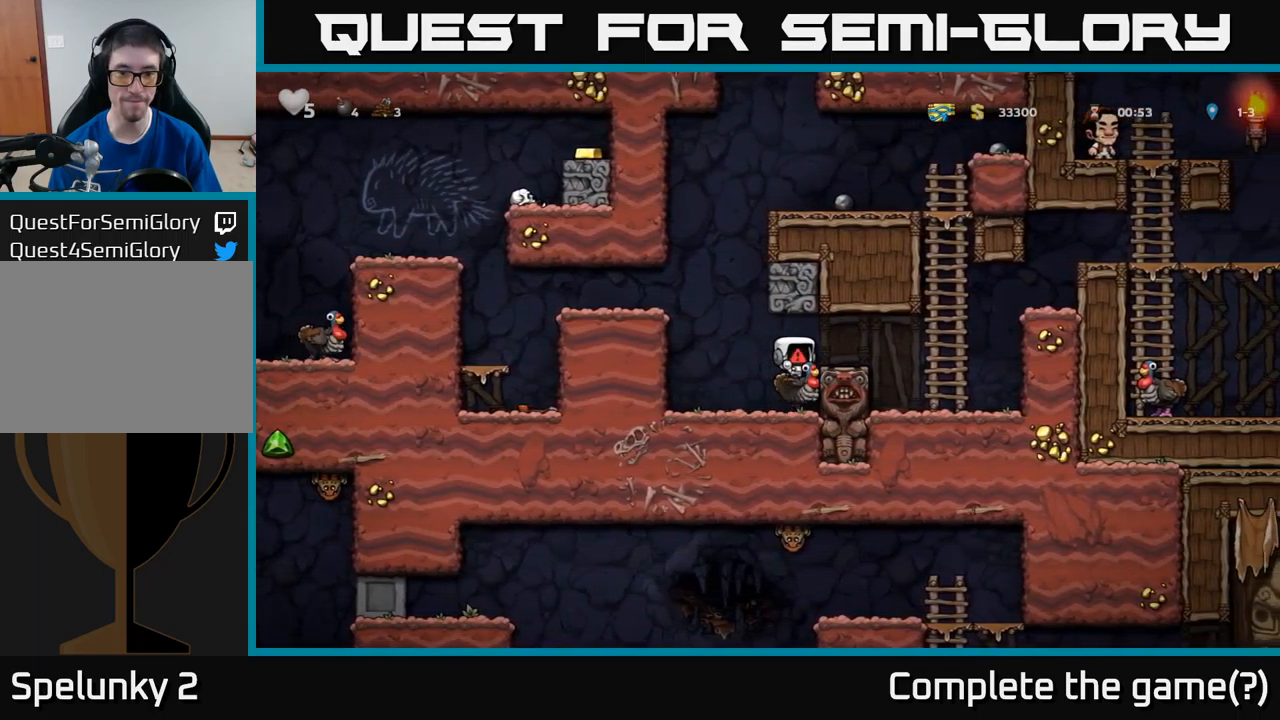
{"buttons": [], "left_stick": "center", "events": []}
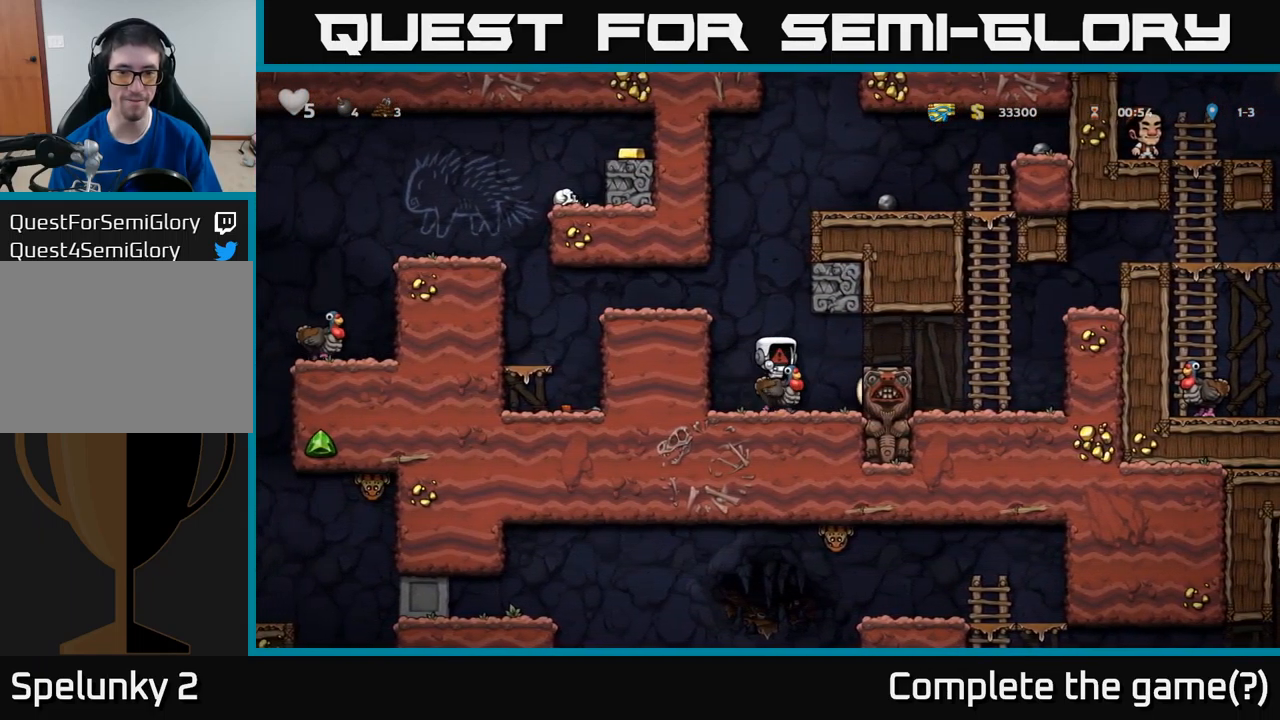
{"buttons": ["DPAD_LEFT"], "left_stick": "center", "events": [[17, "DPAD_LEFT", "down"]]}
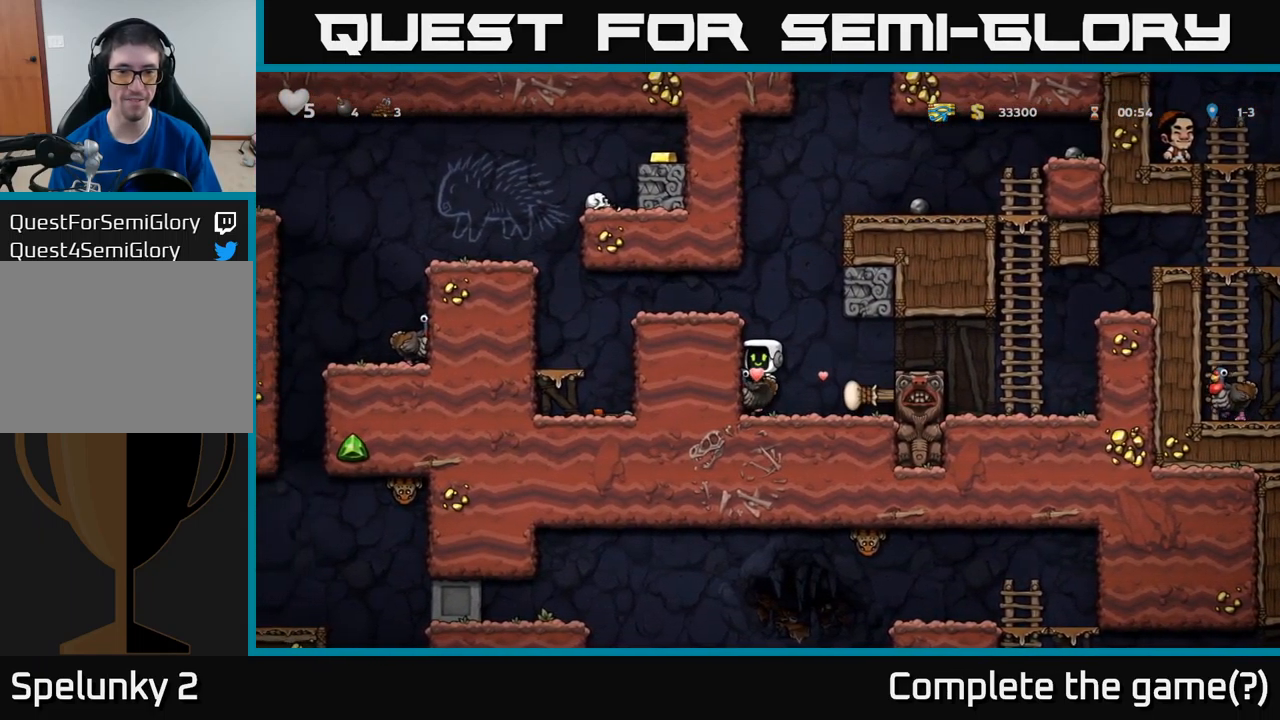
{"buttons": [], "left_stick": "center", "events": [[167, "DPAD_LEFT", "up"], [267, "A", "down"], [367, "A", "up"]]}
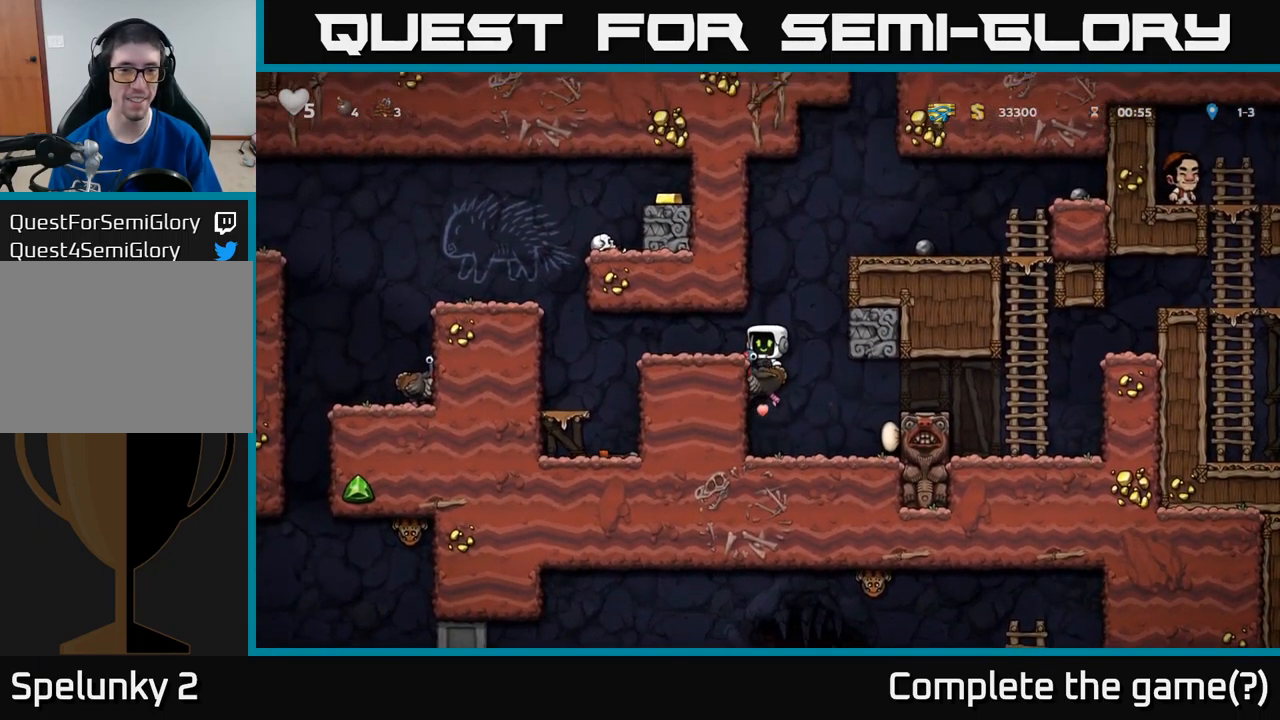
{"buttons": ["DPAD_LEFT"], "left_stick": "center", "events": [[100, "A", "down"], [250, "A", "up"], [267, "DPAD_LEFT", "down"]]}
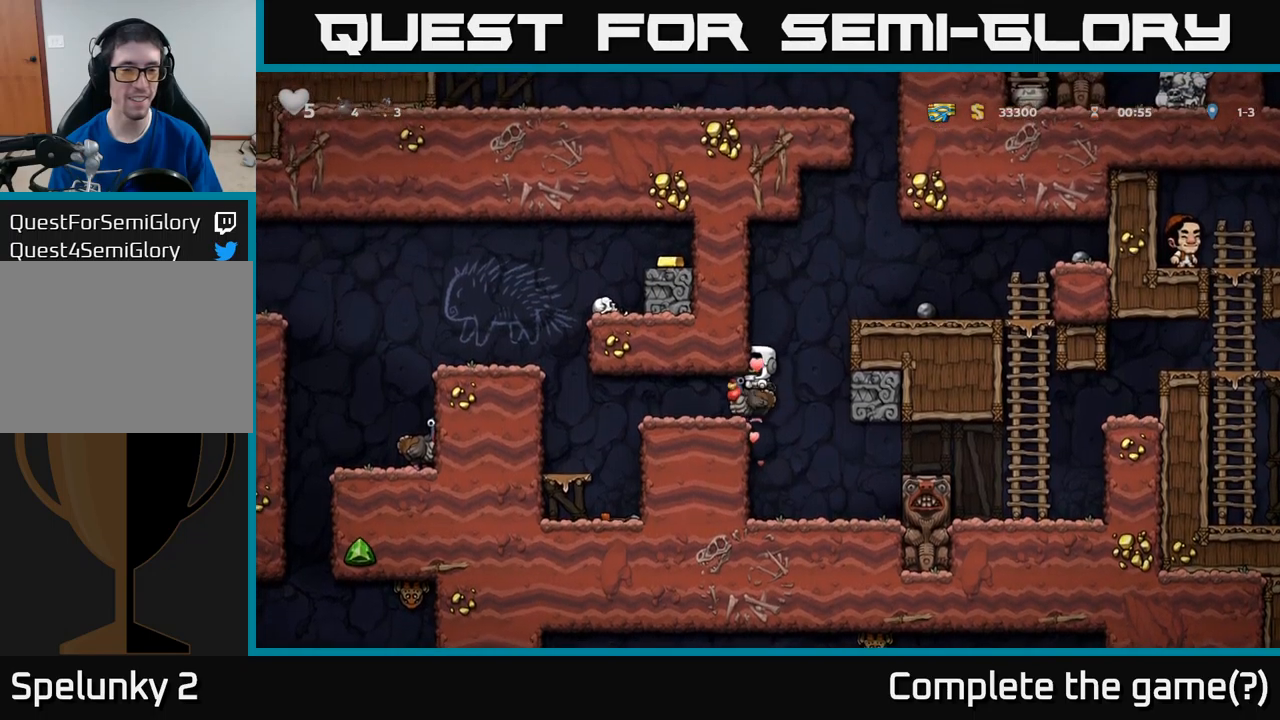
{"buttons": ["DPAD_LEFT"], "left_stick": "center", "events": []}
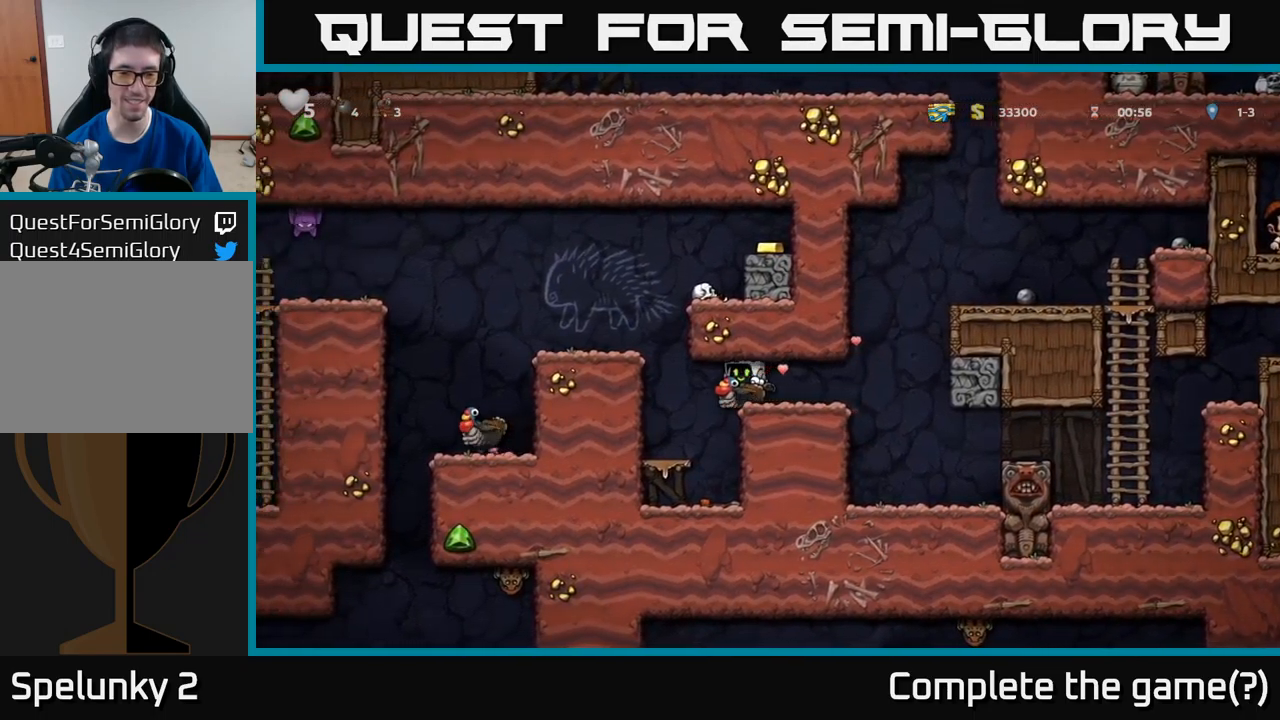
{"buttons": [], "left_stick": "center", "events": [[200, "DPAD_LEFT", "up"], [234, "DPAD_RIGHT", "down"], [434, "DPAD_RIGHT", "up"]]}
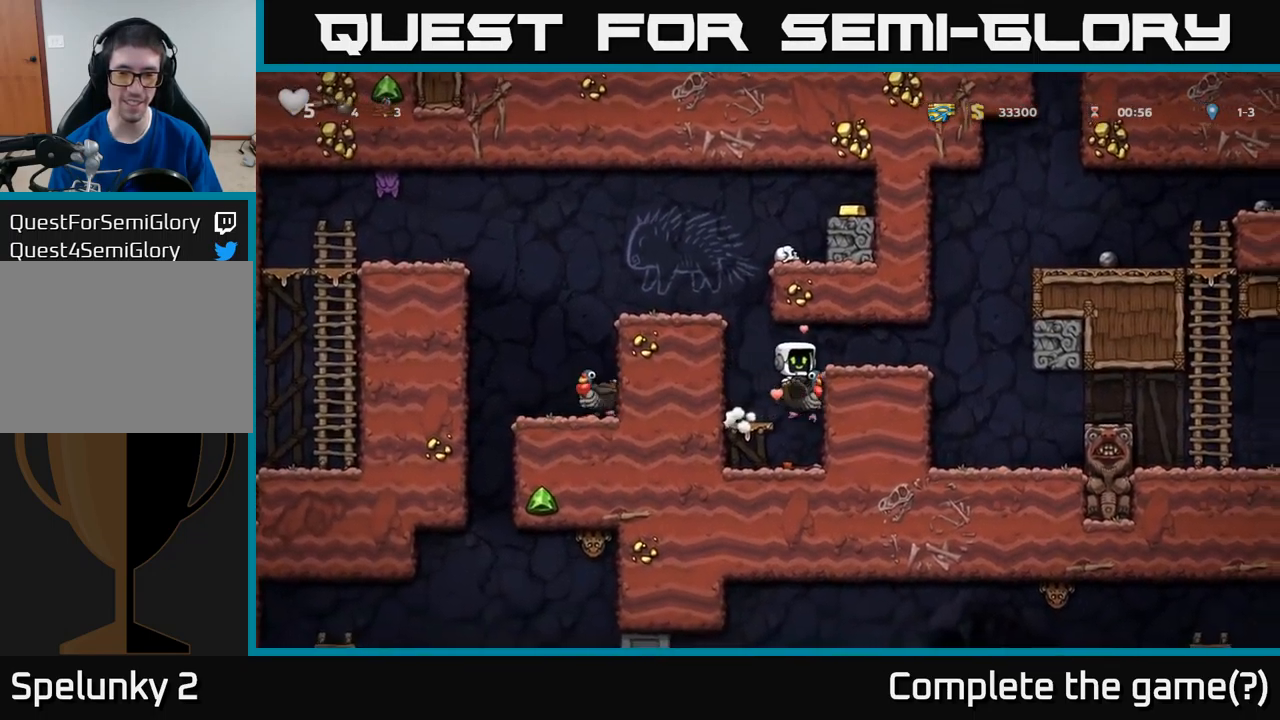
{"buttons": ["A", "DPAD_LEFT"], "left_stick": "center", "events": [[167, "DPAD_DOWN", "down"], [317, "A", "down"], [400, "A", "up"], [434, "DPAD_DOWN", "up"], [484, "DPAD_LEFT", "down"], [500, "A", "down"]]}
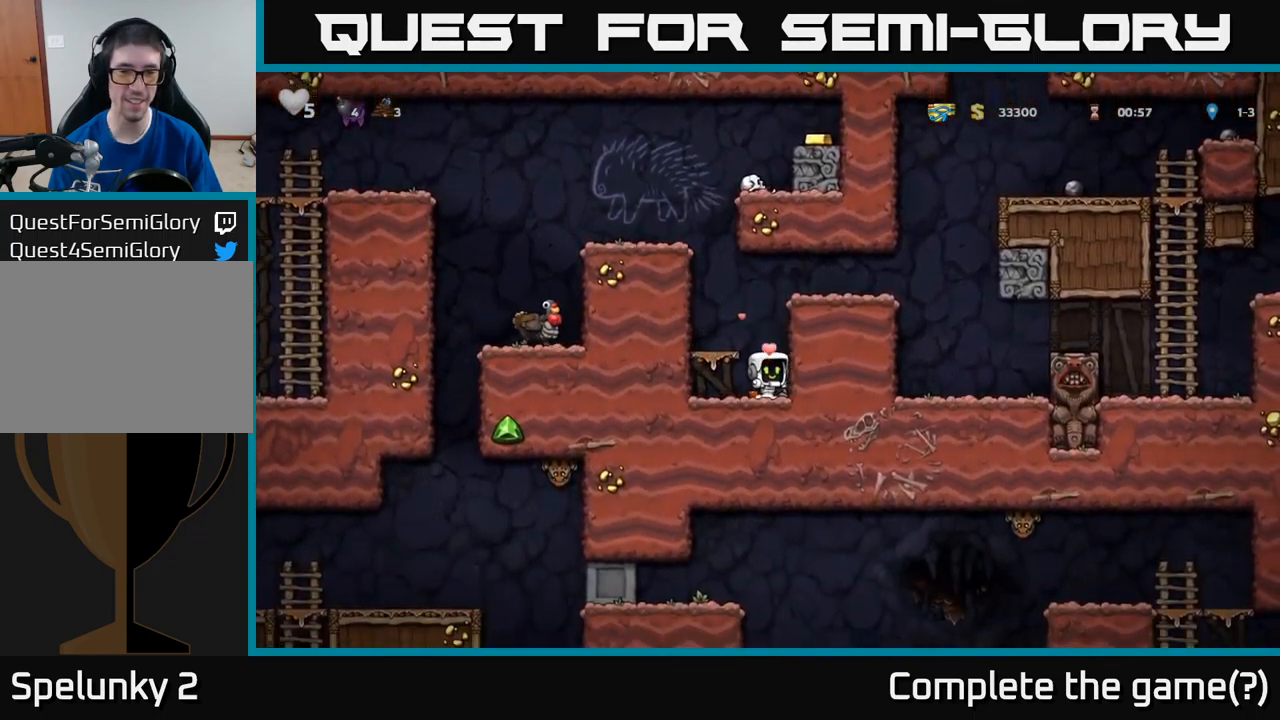
{"buttons": ["A"], "left_stick": "center", "events": [[117, "A", "up"], [200, "DPAD_LEFT", "up"], [467, "A", "down"]]}
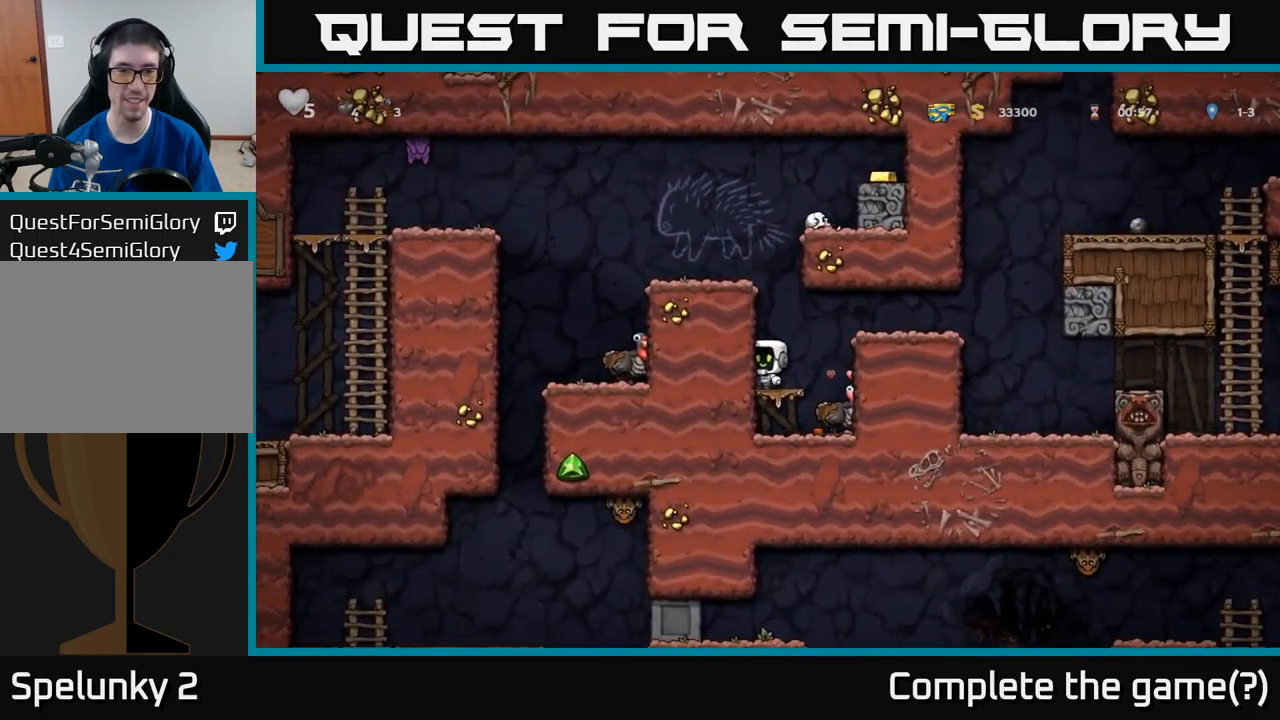
{"buttons": ["DPAD_LEFT"], "left_stick": "center", "events": [[67, "DPAD_LEFT", "down"], [134, "A", "up"], [284, "A", "down"], [384, "A", "up"]]}
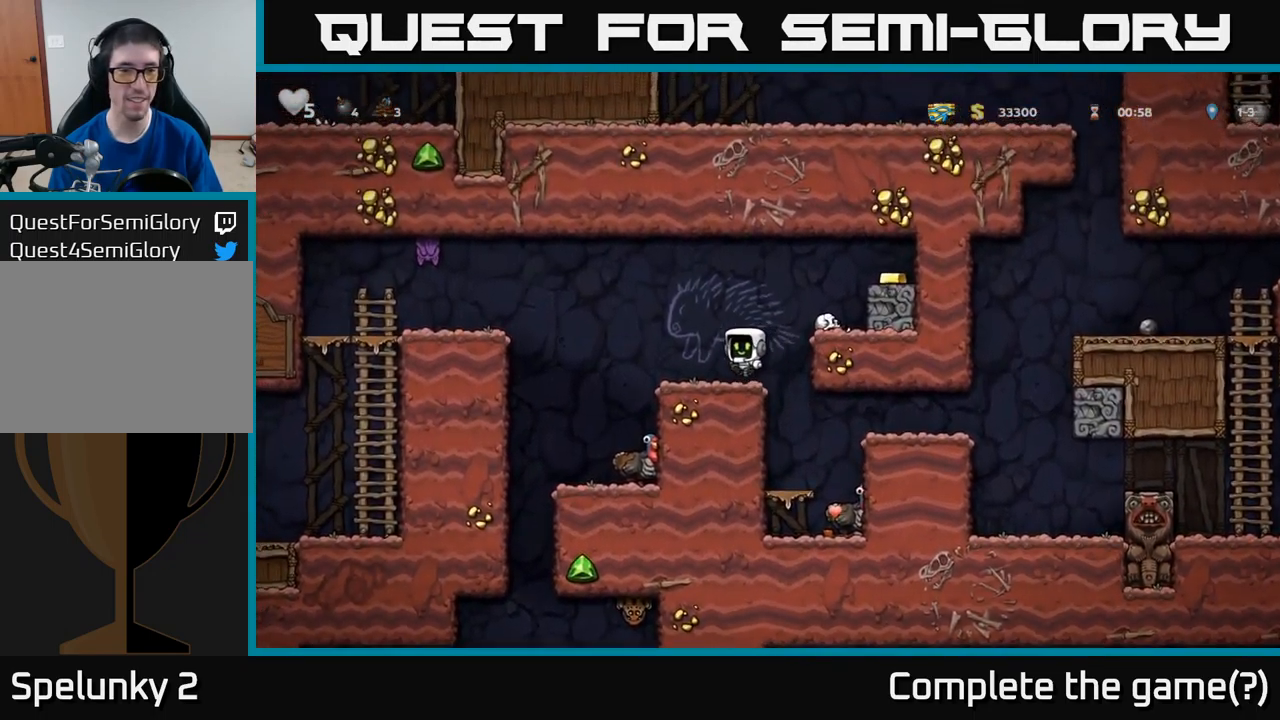
{"buttons": [], "left_stick": "center", "events": [[34, "DPAD_LEFT", "up"]]}